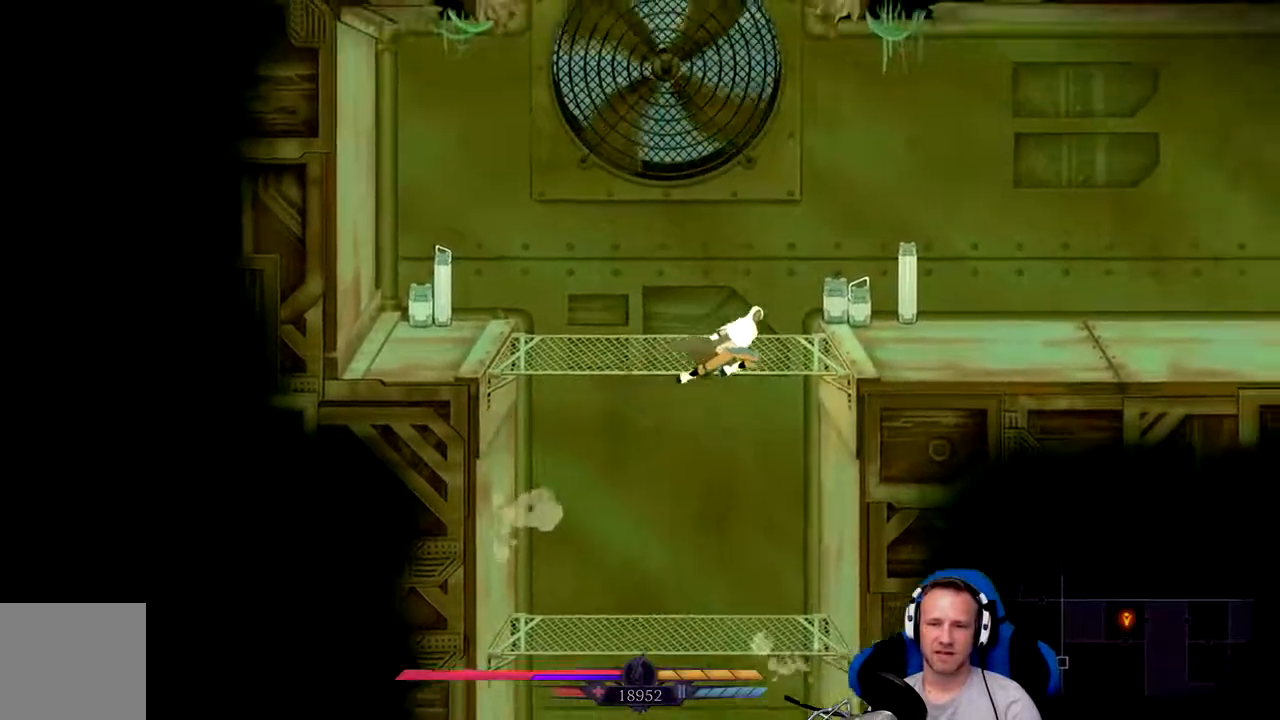
Gameplay with a controller (Xbox layout); each line is a JSON object with the inputs held at the frame after it (dt_ms = milliseconds from this image to that frame). "events" lists button and stick changes between this image and that frame as [ms after this image, input, new state], when the widget could be followed in between. Not read: L3.
{"dt_ms": 500, "buttons": [], "left_stick": "left", "right_stick": "center", "events": [[33, "A", "up"], [200, "left_stick", "up-left"], [233, "A", "down"], [433, "left_stick", "left"], [467, "A", "up"]]}
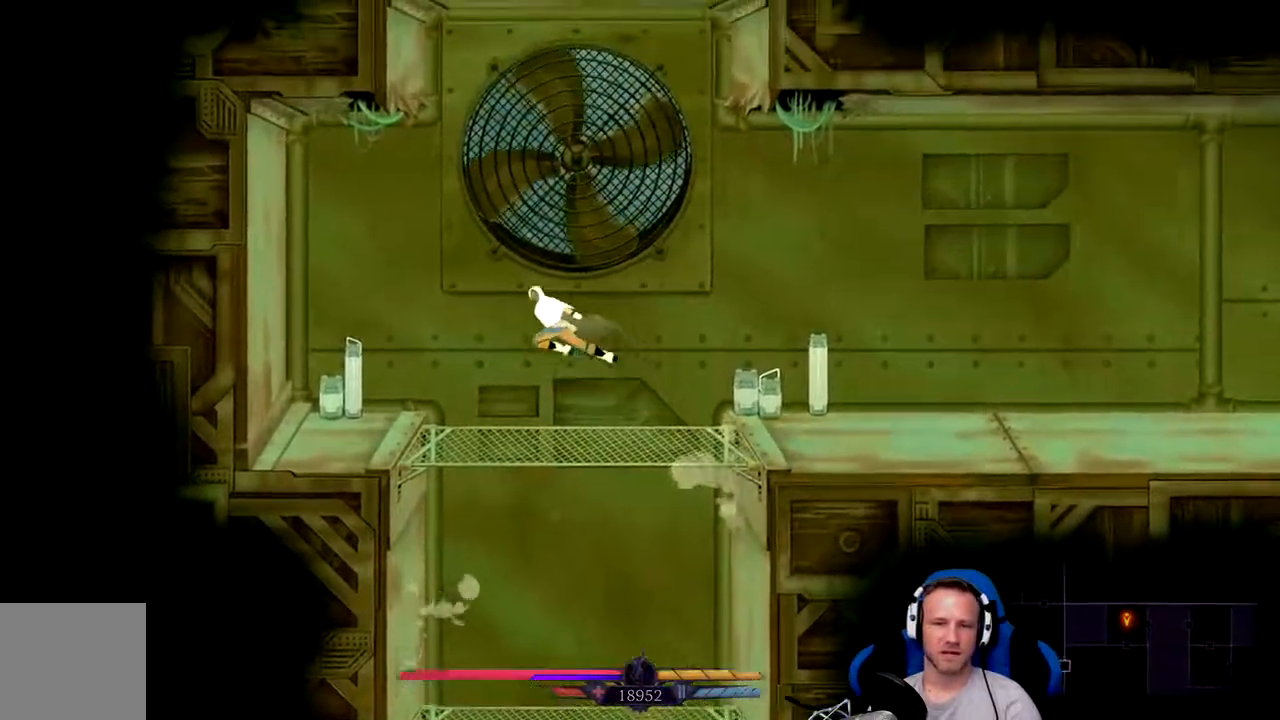
{"dt_ms": 500, "buttons": [], "left_stick": "center", "right_stick": "center", "events": [[233, "X", "down"], [250, "left_stick", "center"], [400, "X", "up"]]}
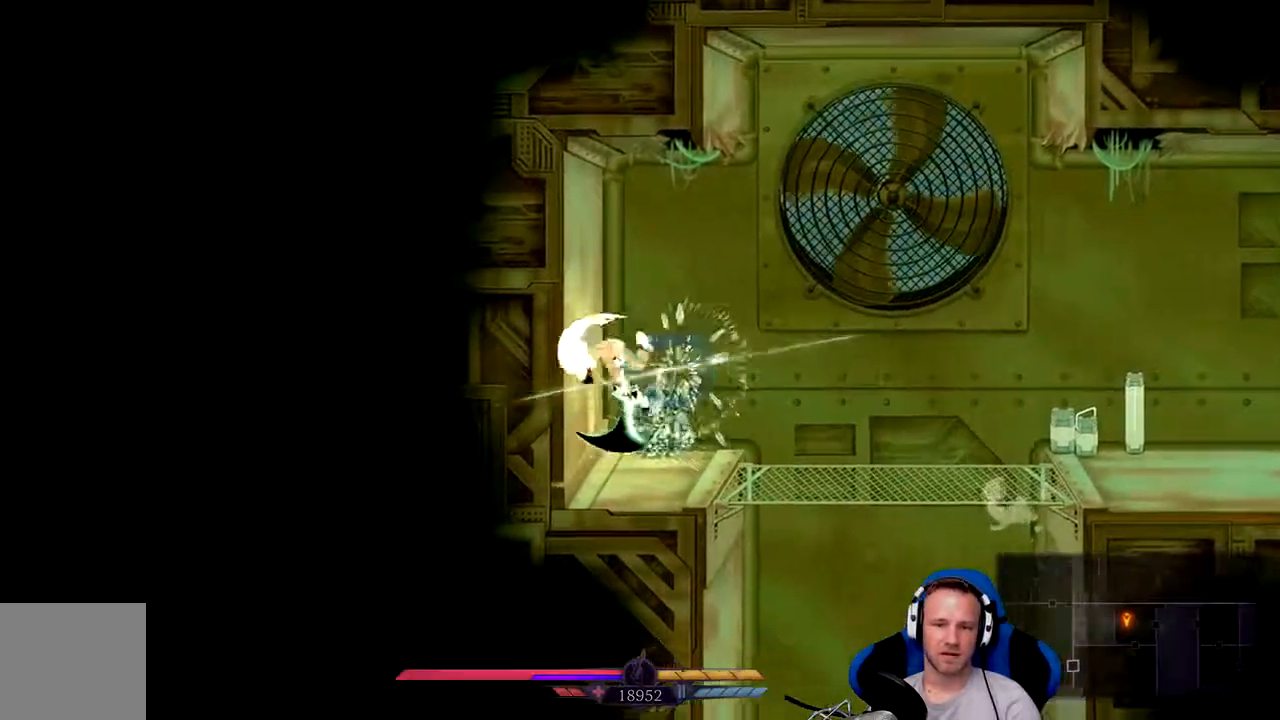
{"dt_ms": 500, "buttons": [], "left_stick": "right", "right_stick": "center", "events": [[83, "left_stick", "right"]]}
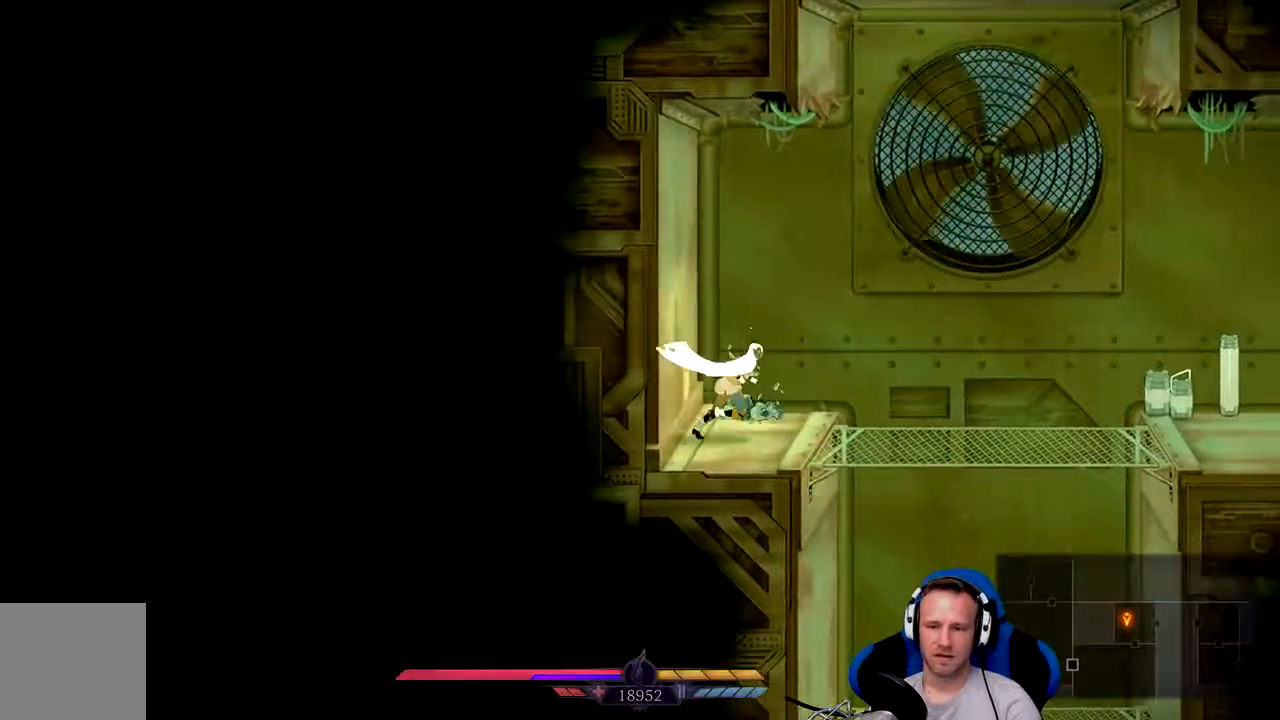
{"dt_ms": 500, "buttons": [], "left_stick": "right", "right_stick": "center", "events": []}
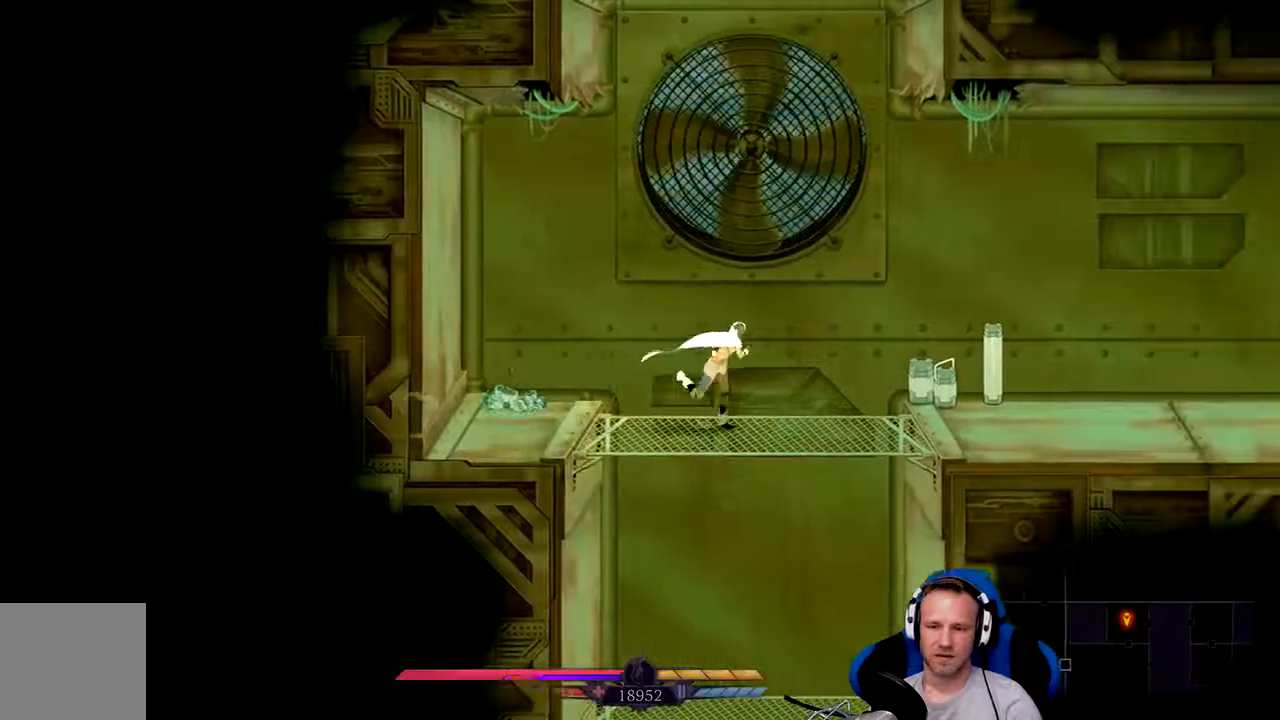
{"dt_ms": 500, "buttons": [], "left_stick": "right", "right_stick": "center", "events": [[383, "X", "down"], [483, "X", "up"]]}
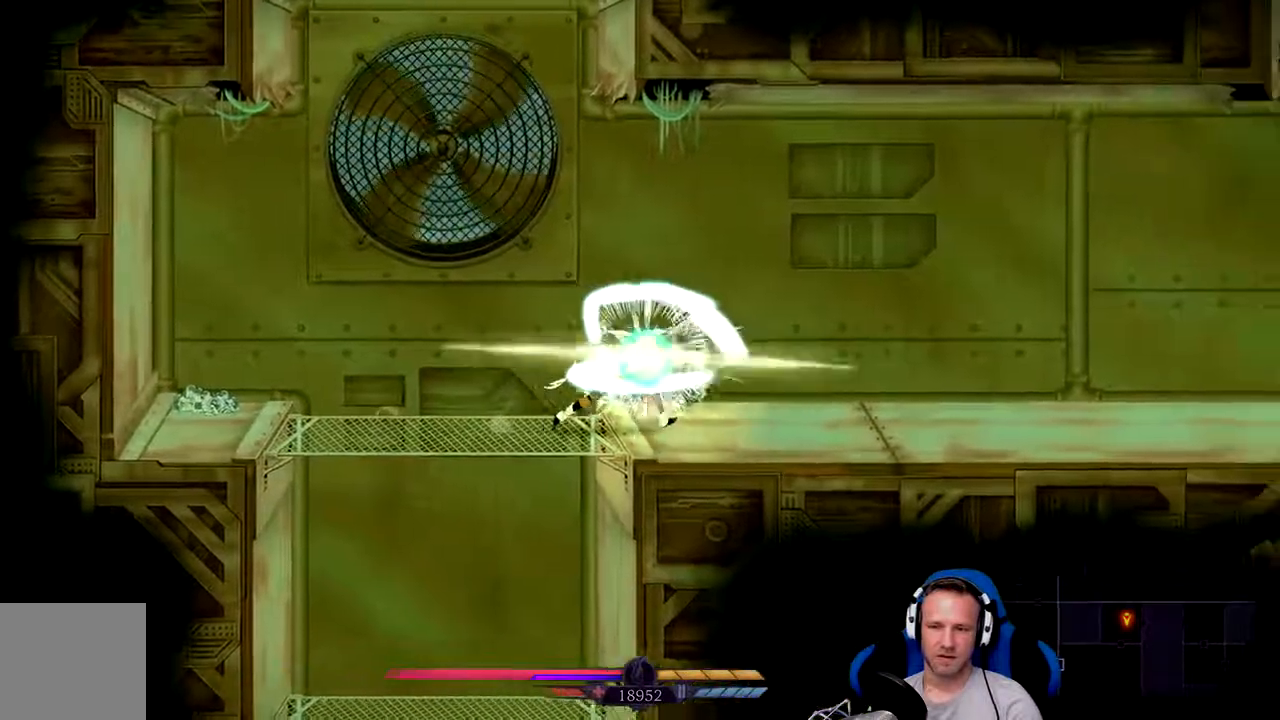
{"dt_ms": 500, "buttons": [], "left_stick": "right", "right_stick": "center", "events": []}
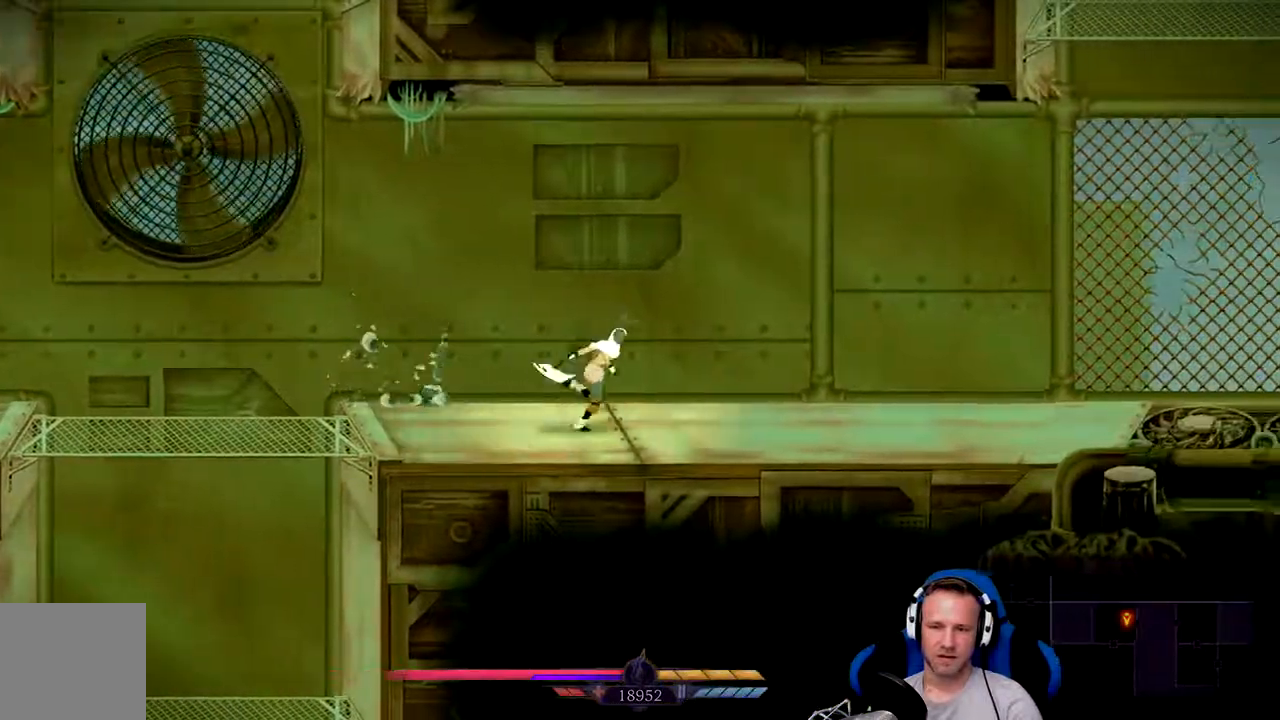
{"dt_ms": 500, "buttons": [], "left_stick": "right", "right_stick": "center", "events": []}
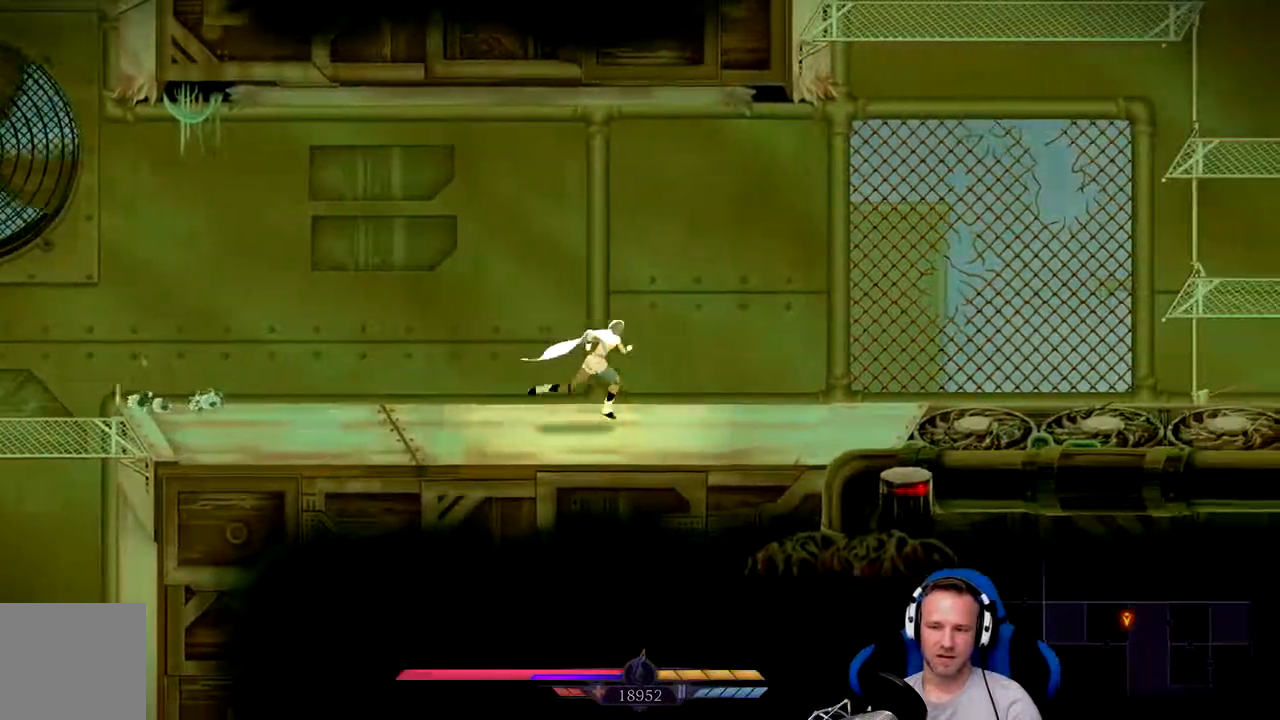
{"dt_ms": 500, "buttons": [], "left_stick": "right", "right_stick": "center", "events": []}
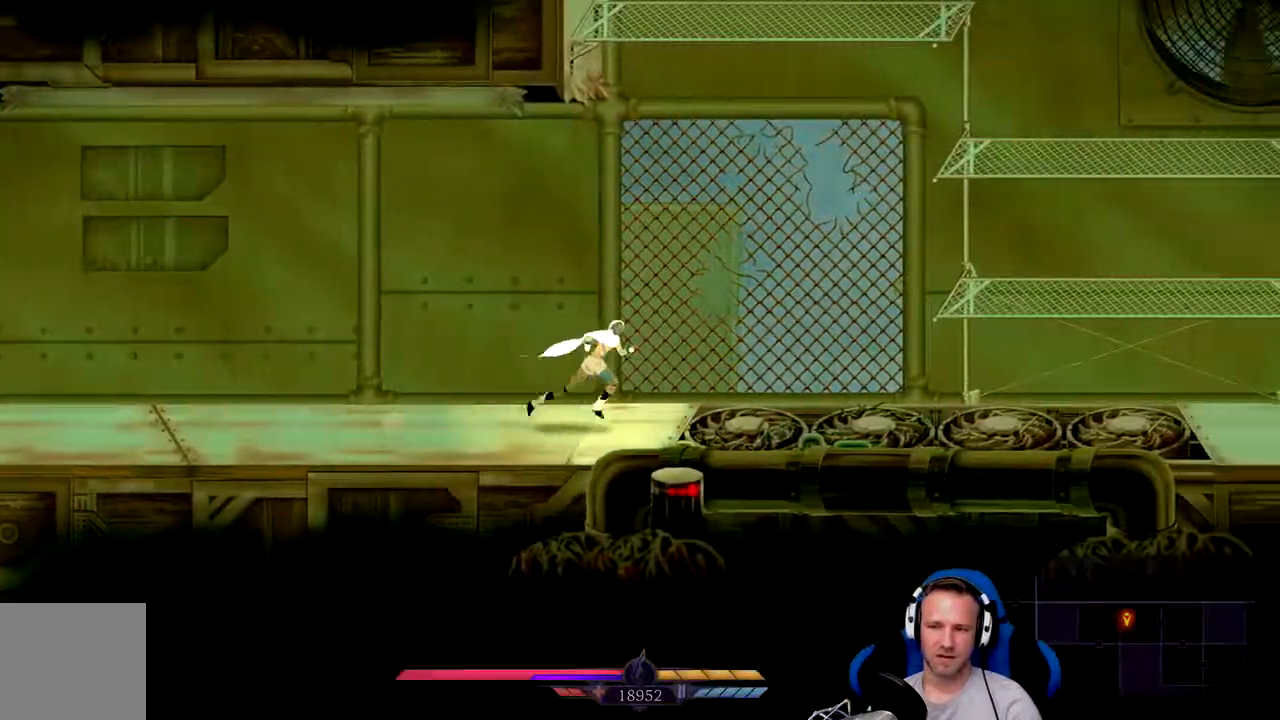
{"dt_ms": 500, "buttons": [], "left_stick": "right", "right_stick": "center", "events": [[233, "A", "down"], [433, "A", "up"]]}
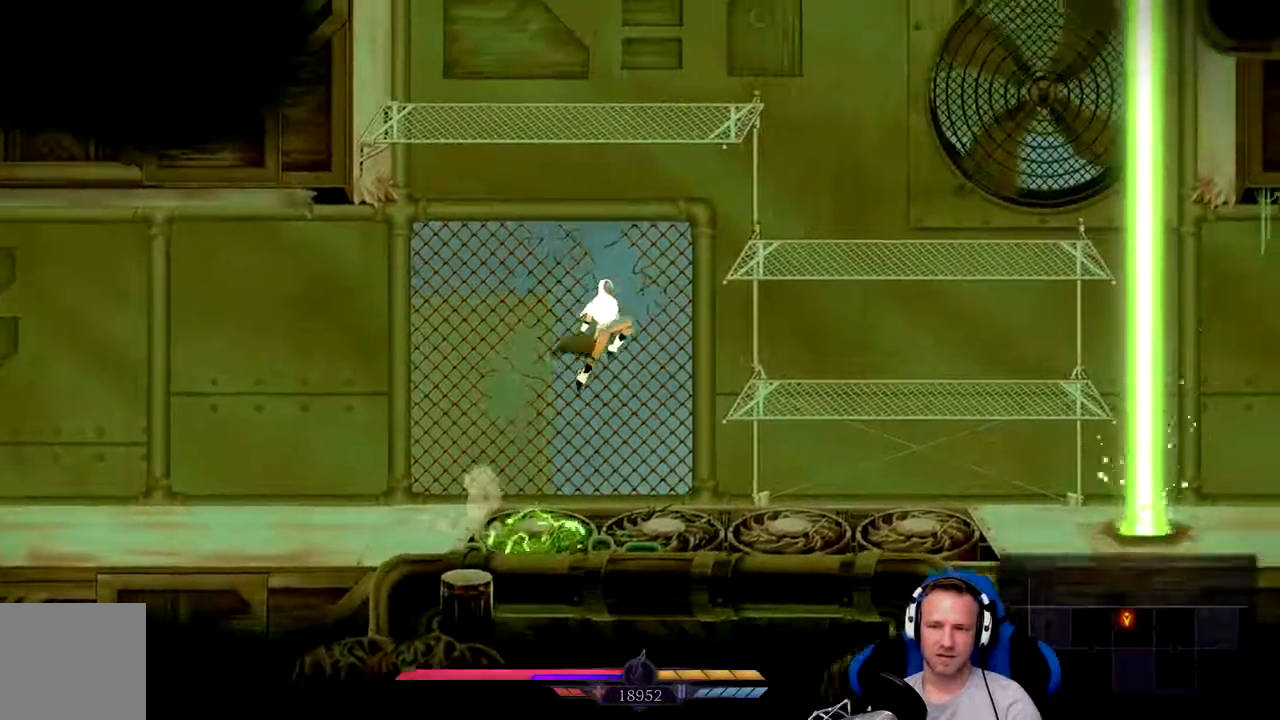
{"dt_ms": 500, "buttons": [], "left_stick": "center", "right_stick": "center", "events": [[100, "A", "down"], [383, "A", "up"], [450, "left_stick", "center"]]}
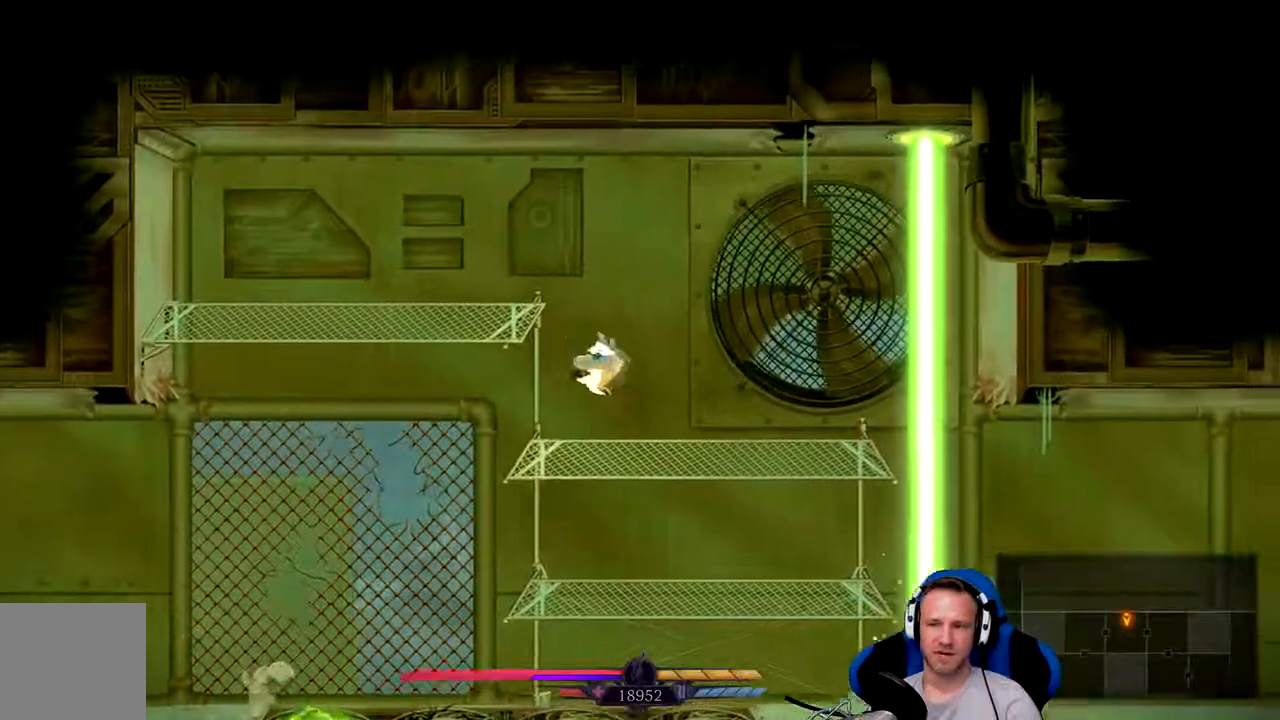
{"dt_ms": 500, "buttons": [], "left_stick": "right", "right_stick": "center", "events": [[500, "left_stick", "right"]]}
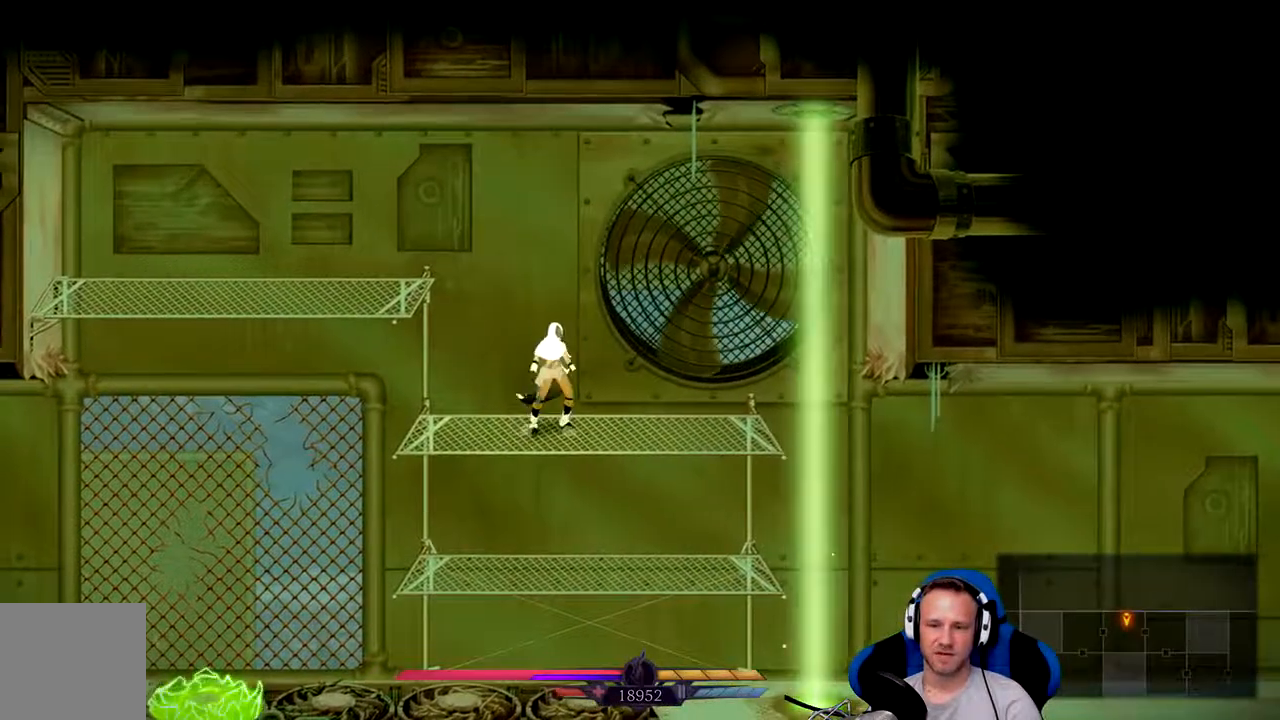
{"dt_ms": 500, "buttons": [], "left_stick": "right", "right_stick": "center", "events": [[250, "left_stick", "center"], [433, "left_stick", "right"]]}
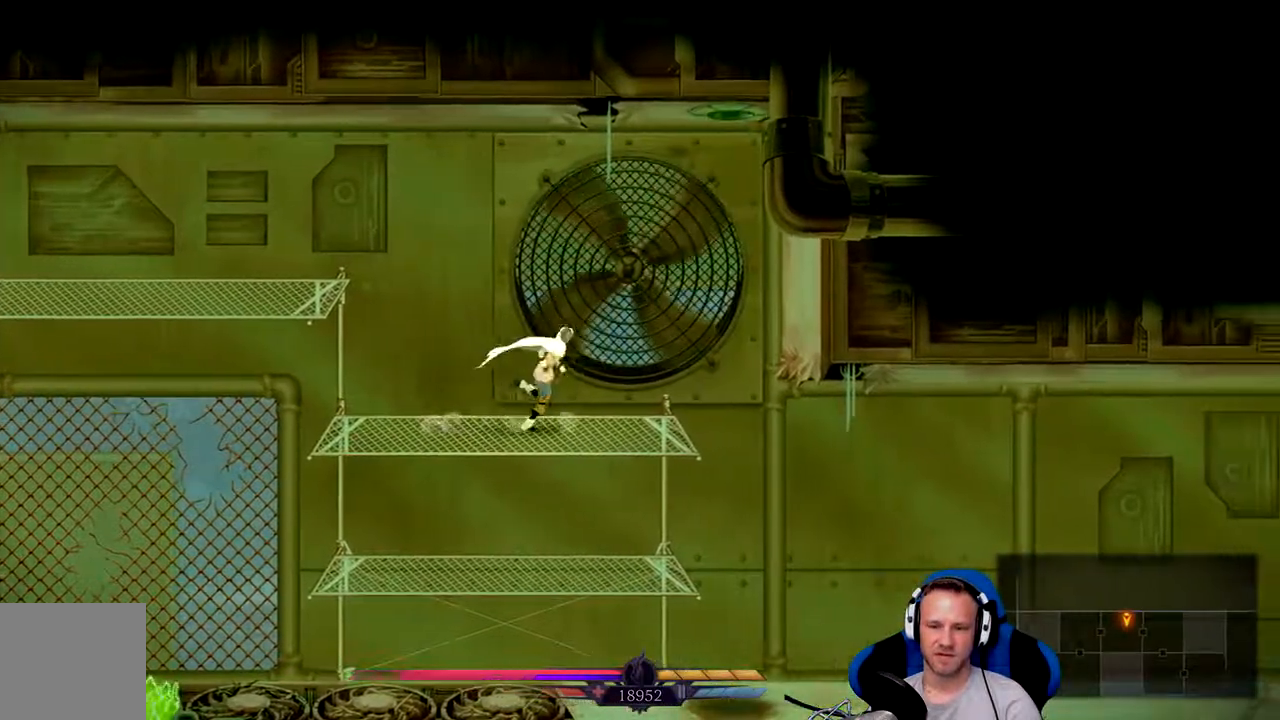
{"dt_ms": 500, "buttons": [], "left_stick": "right", "right_stick": "center", "events": []}
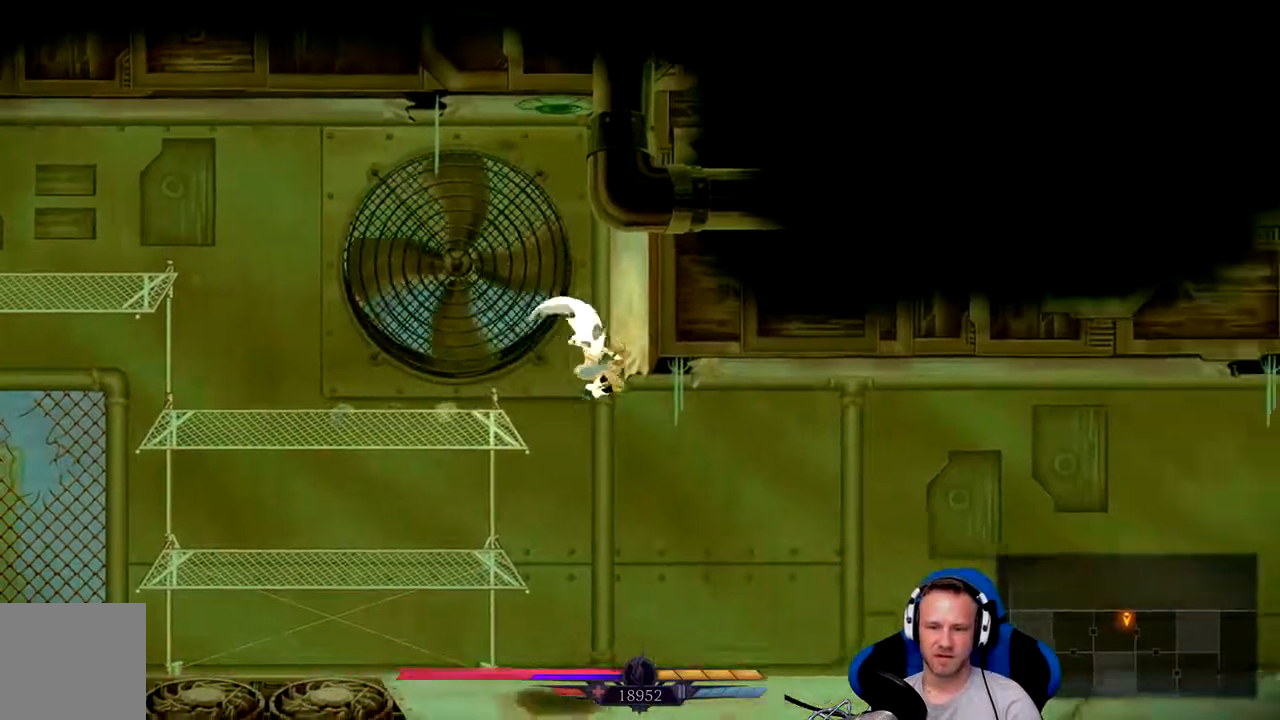
{"dt_ms": 500, "buttons": [], "left_stick": "right", "right_stick": "center", "events": []}
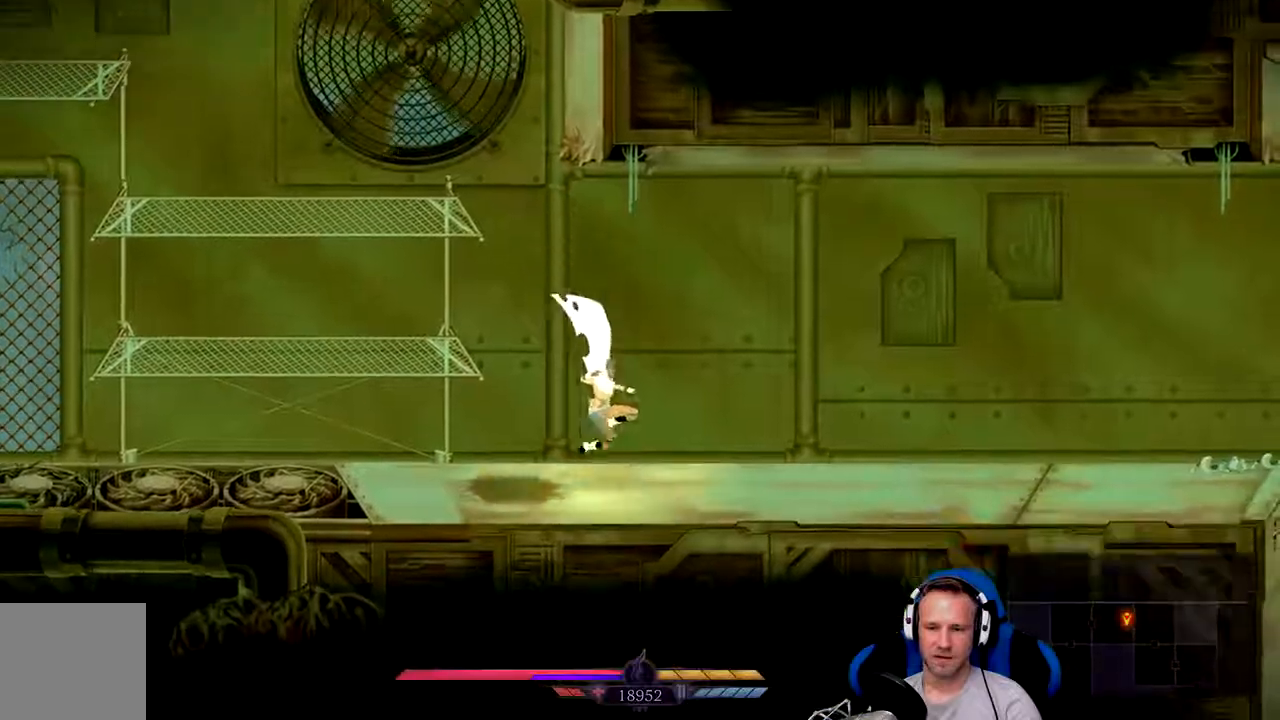
{"dt_ms": 1000, "buttons": [], "left_stick": "center", "right_stick": "center"}
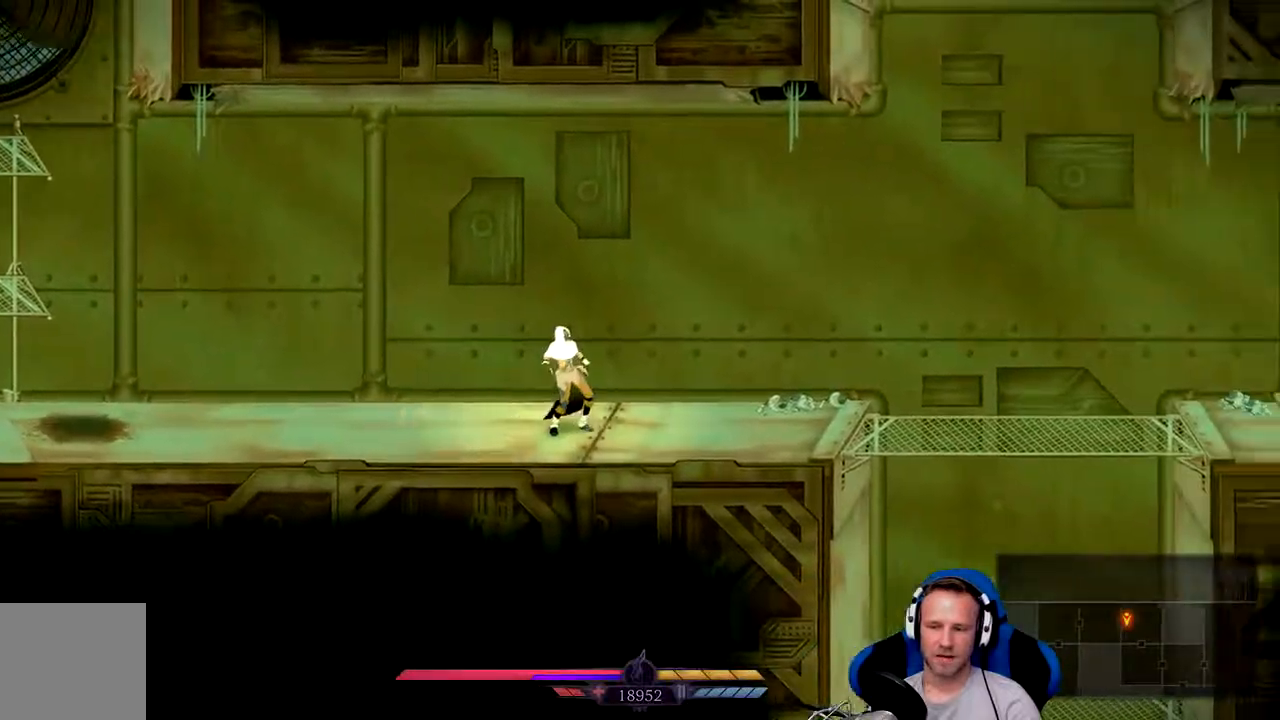
{"dt_ms": 500, "buttons": ["L2"], "left_stick": "center", "right_stick": "center", "events": [[50, "L2", "down"]]}
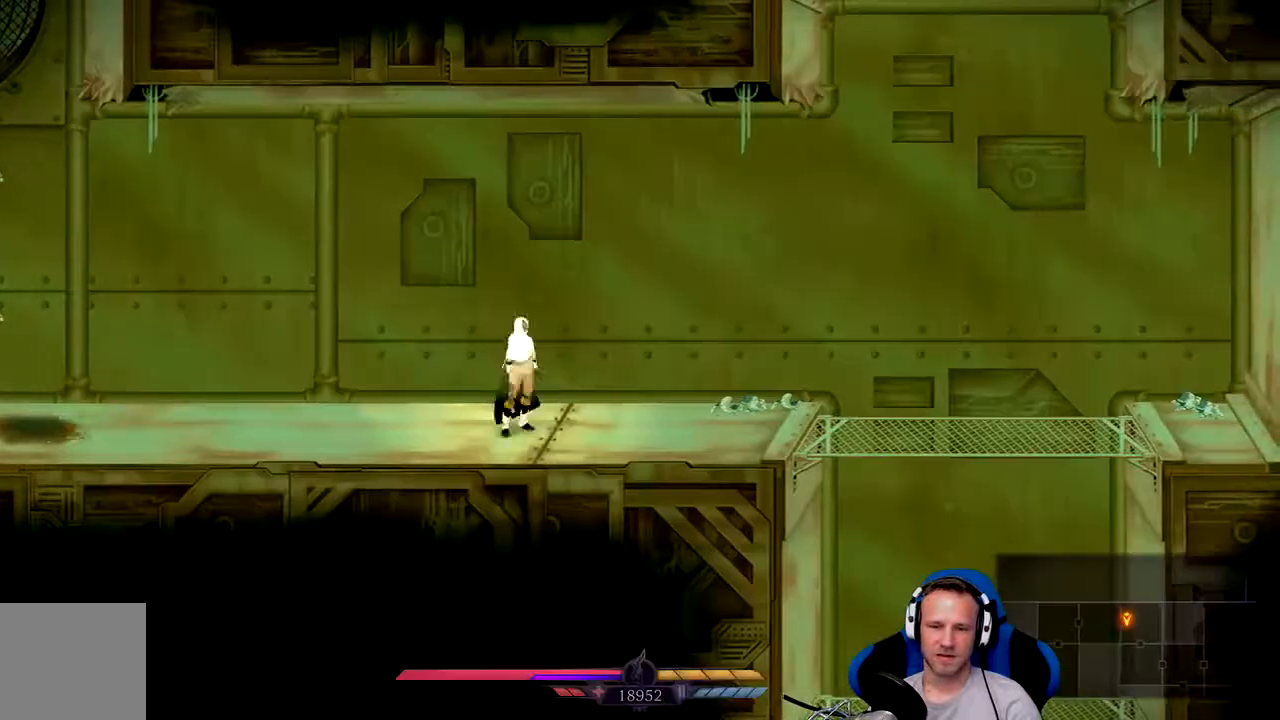
{"dt_ms": 500, "buttons": [], "left_stick": "left", "right_stick": "center", "events": [[17, "L2", "up"], [33, "left_stick", "left"]]}
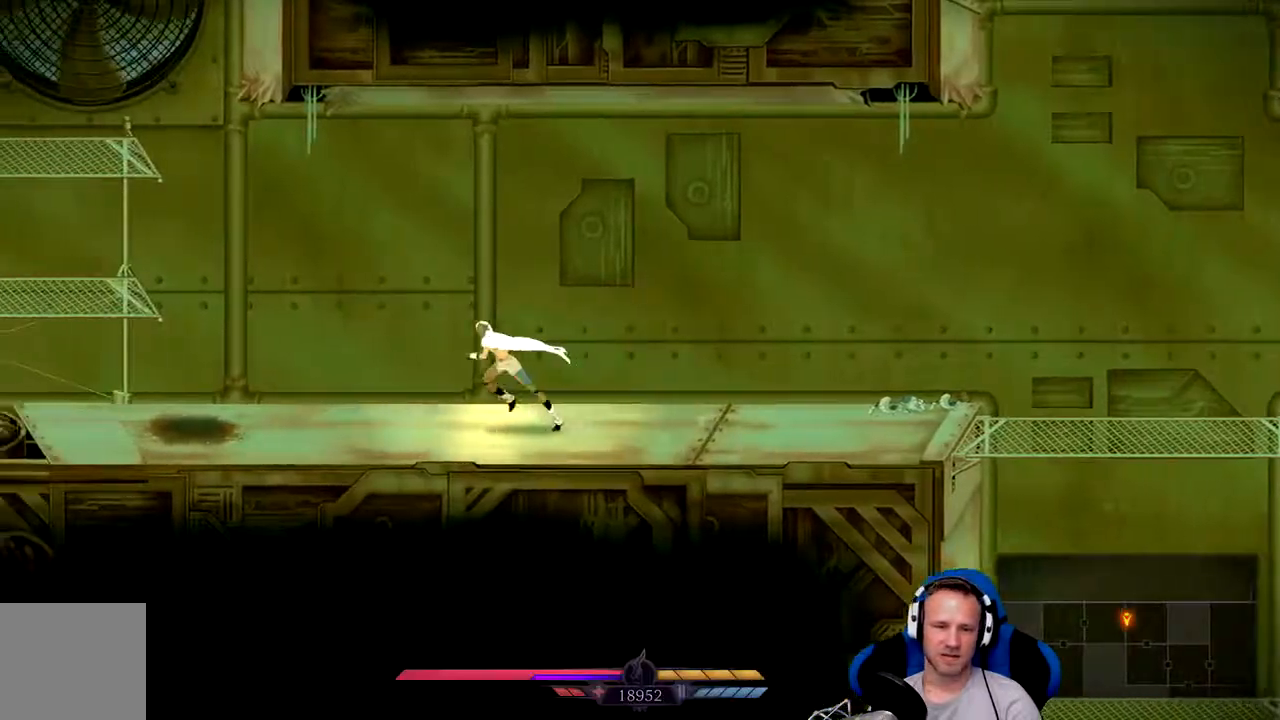
{"dt_ms": 500, "buttons": [], "left_stick": "left", "right_stick": "center", "events": []}
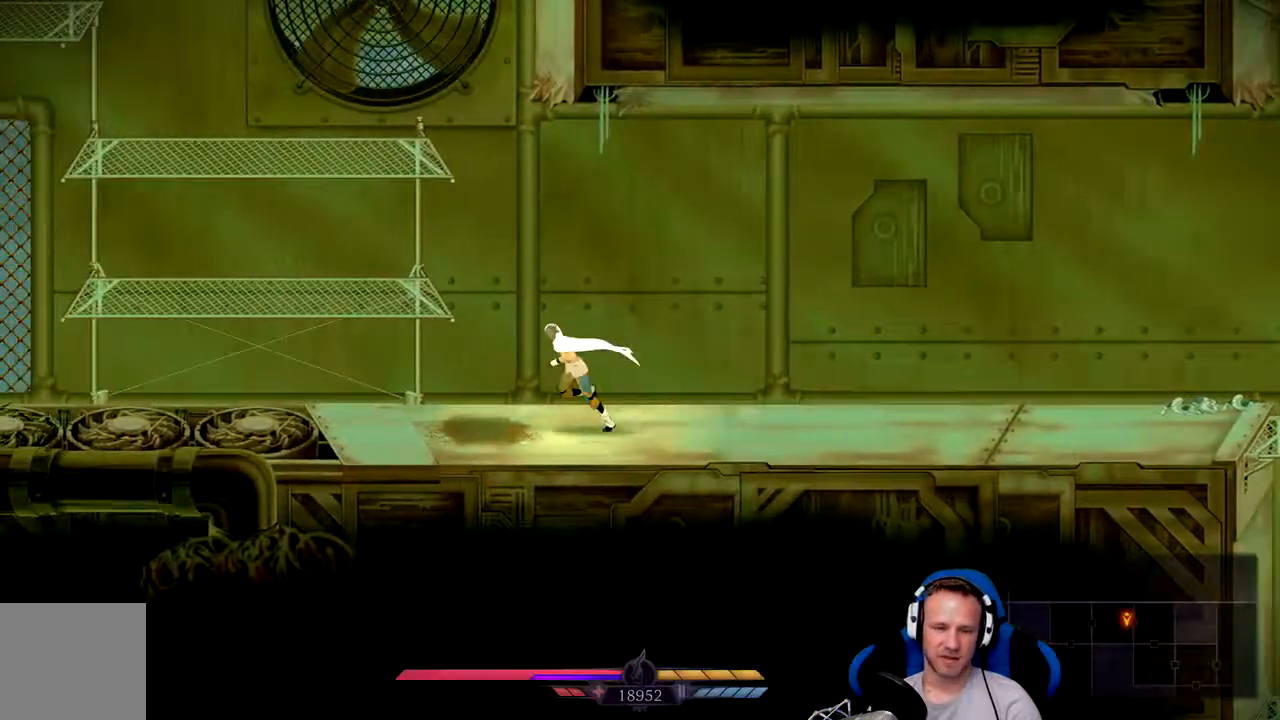
{"dt_ms": 500, "buttons": [], "left_stick": "left", "right_stick": "center", "events": []}
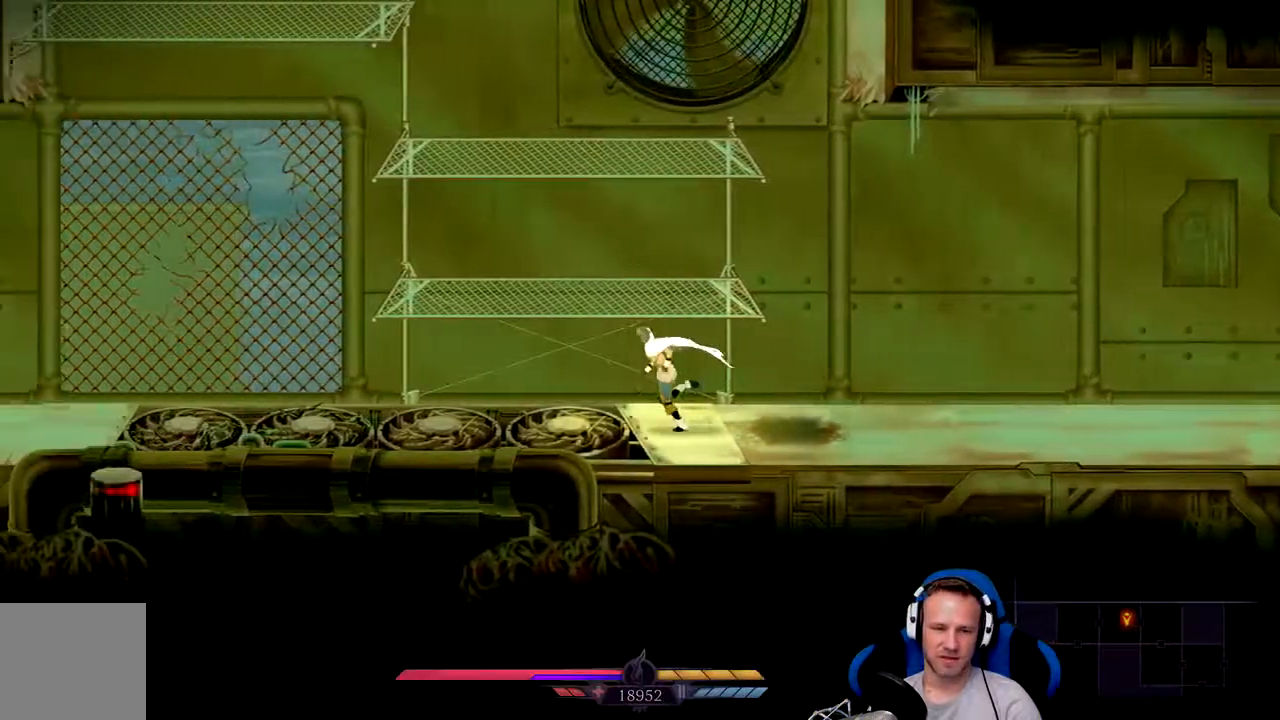
{"dt_ms": 500, "buttons": [], "left_stick": "left", "right_stick": "center", "events": []}
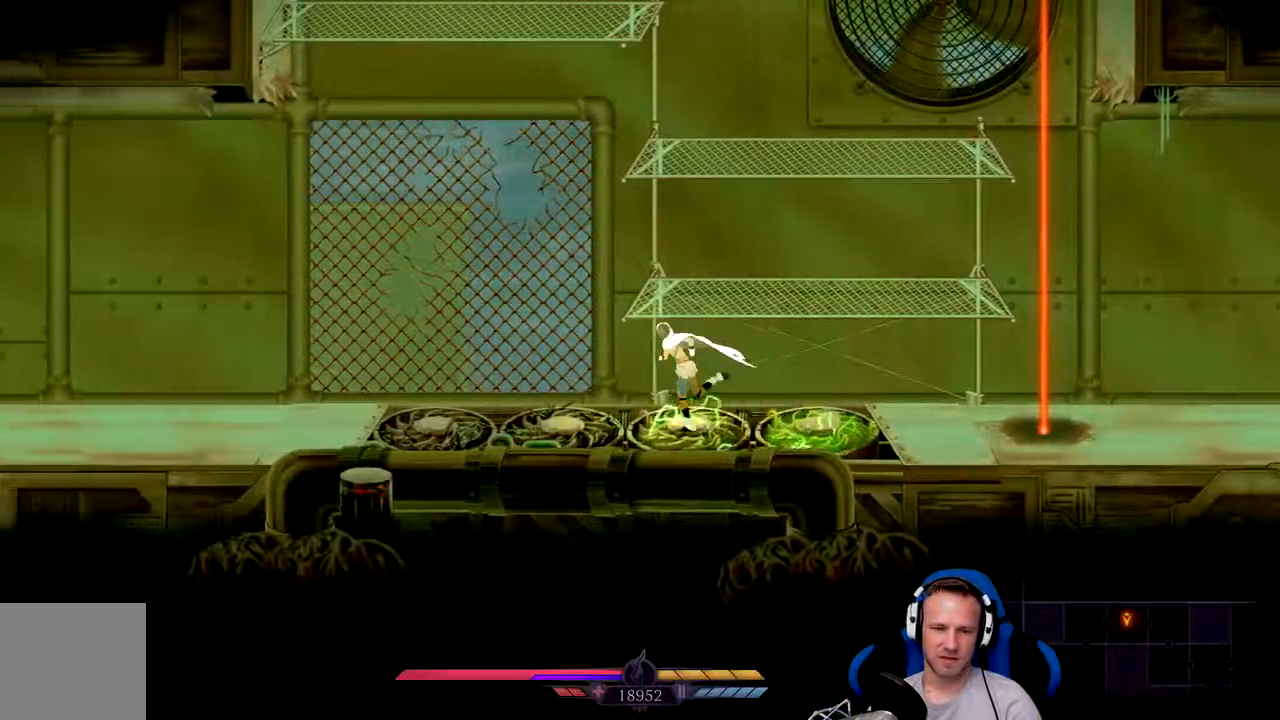
{"dt_ms": 500, "buttons": [], "left_stick": "left", "right_stick": "center", "events": []}
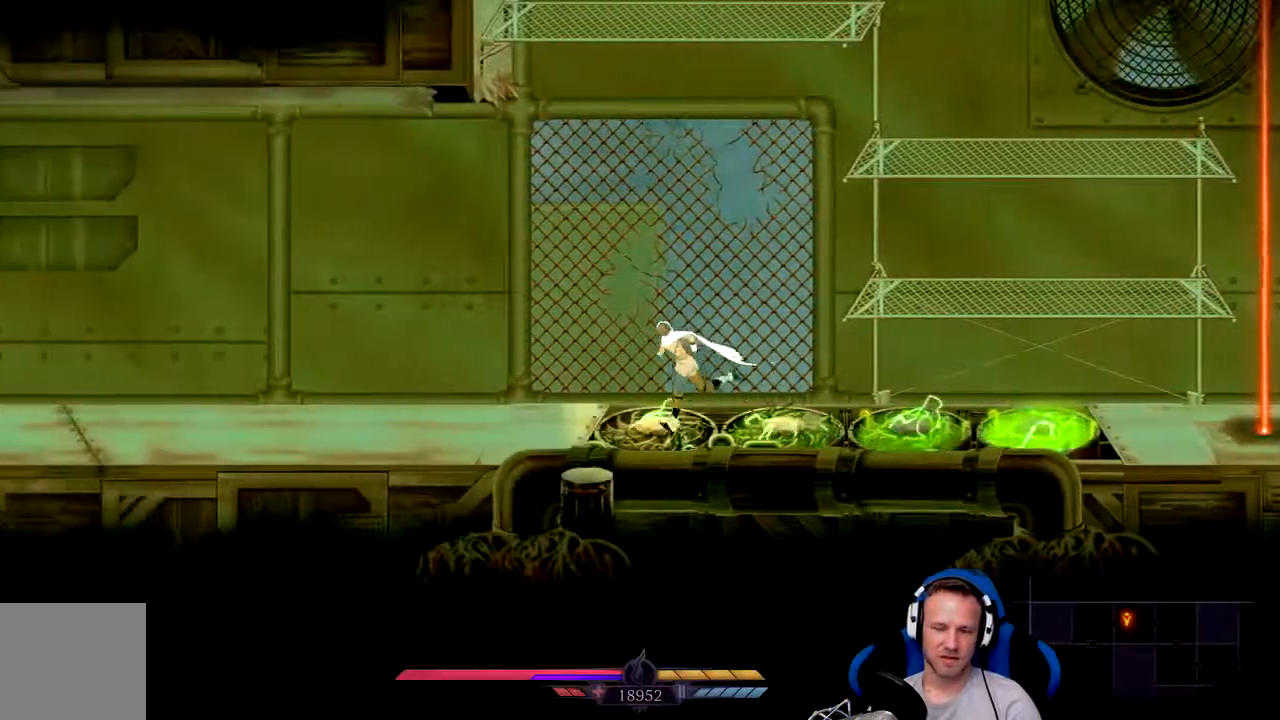
{"dt_ms": 500, "buttons": [], "left_stick": "left", "right_stick": "center", "events": []}
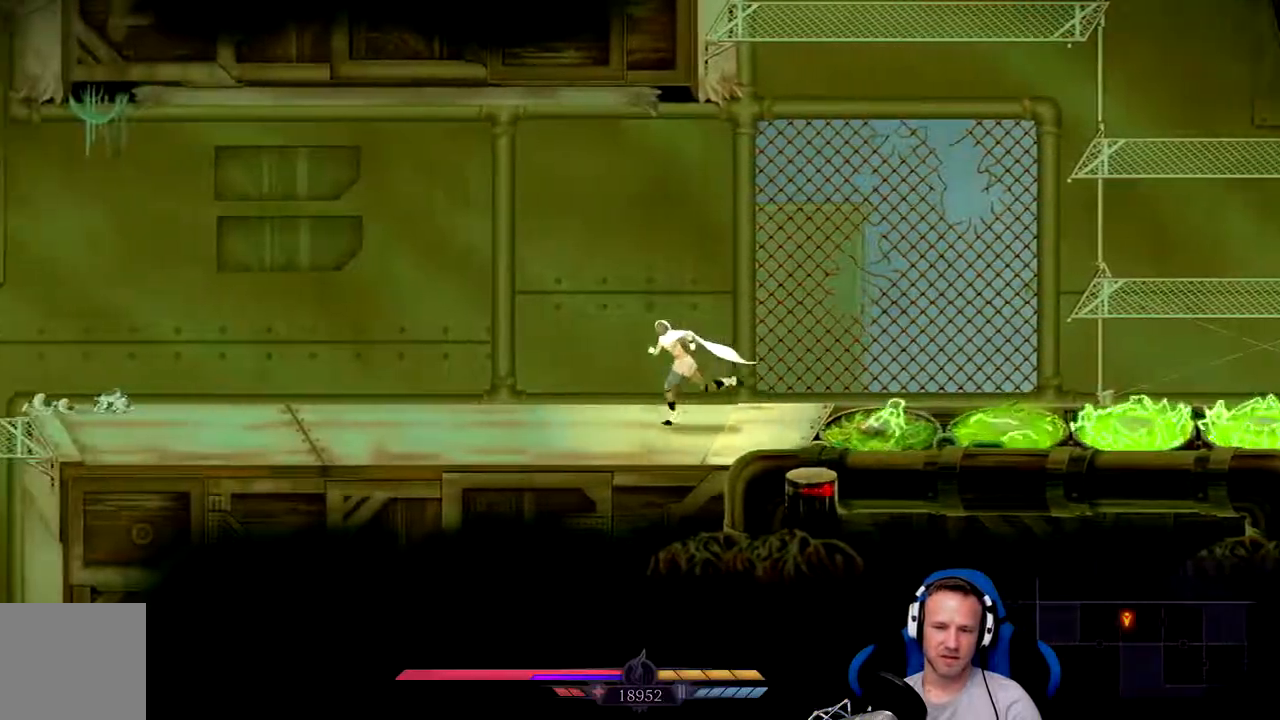
{"dt_ms": 500, "buttons": [], "left_stick": "left", "right_stick": "center", "events": []}
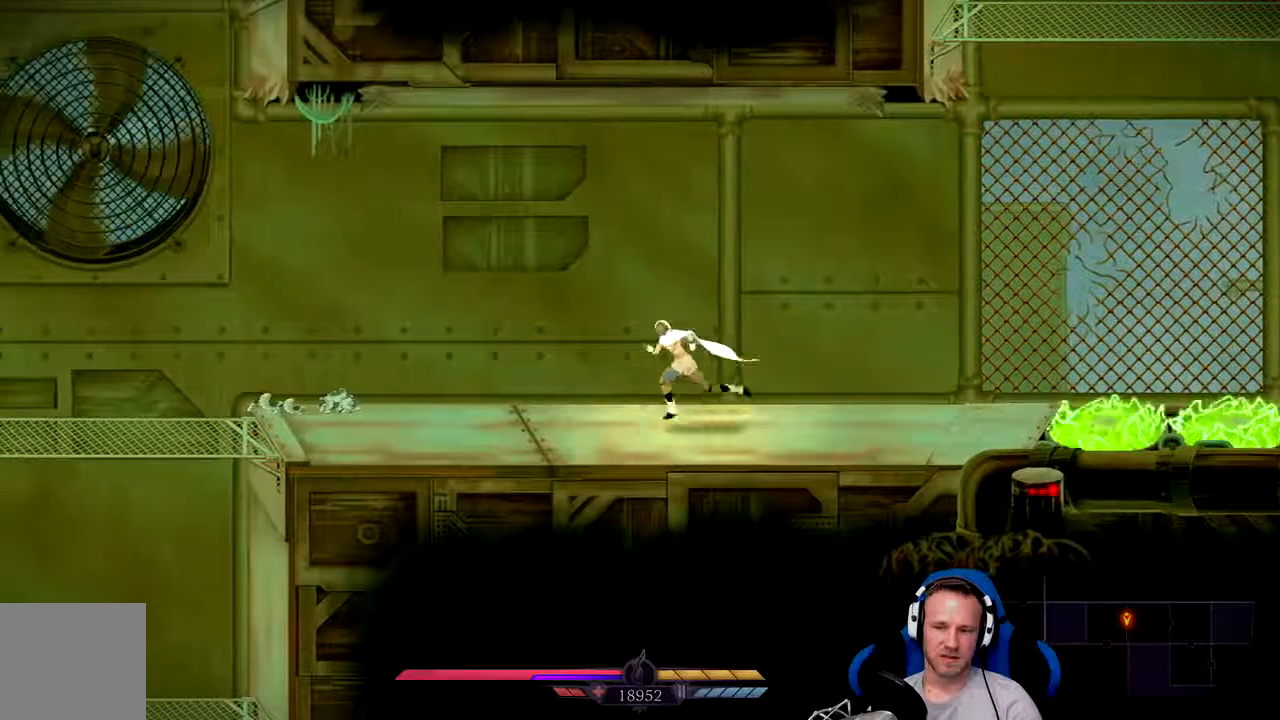
{"dt_ms": 500, "buttons": [], "left_stick": "left", "right_stick": "center", "events": []}
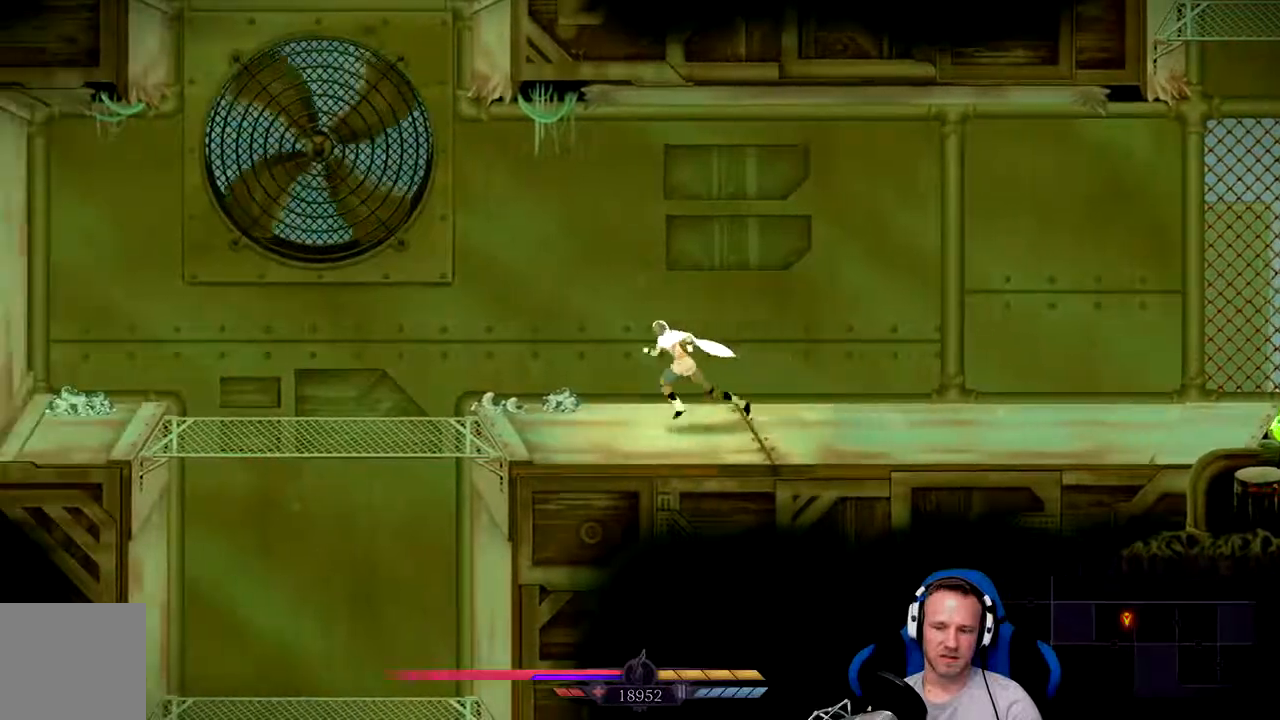
{"dt_ms": 500, "buttons": [], "left_stick": "left", "right_stick": "center", "events": []}
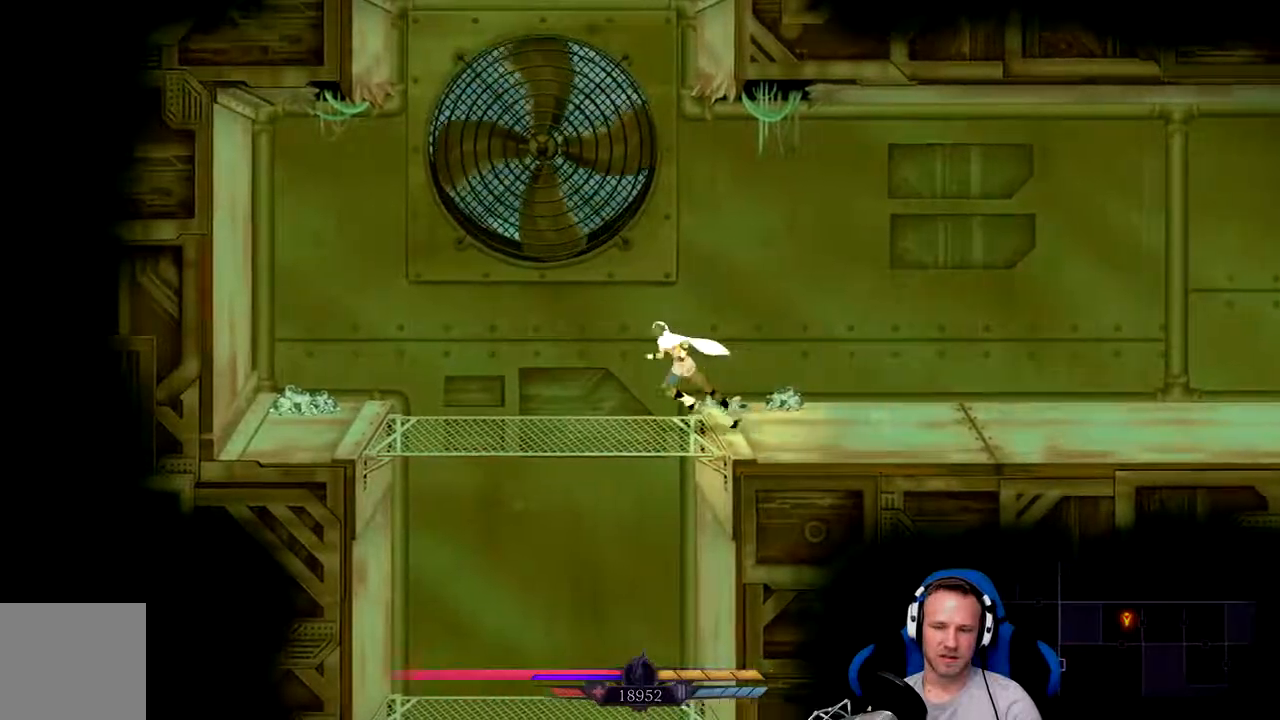
{"dt_ms": 500, "buttons": ["A"], "left_stick": "down", "right_stick": "center", "events": [[100, "A", "down"], [100, "left_stick", "down"]]}
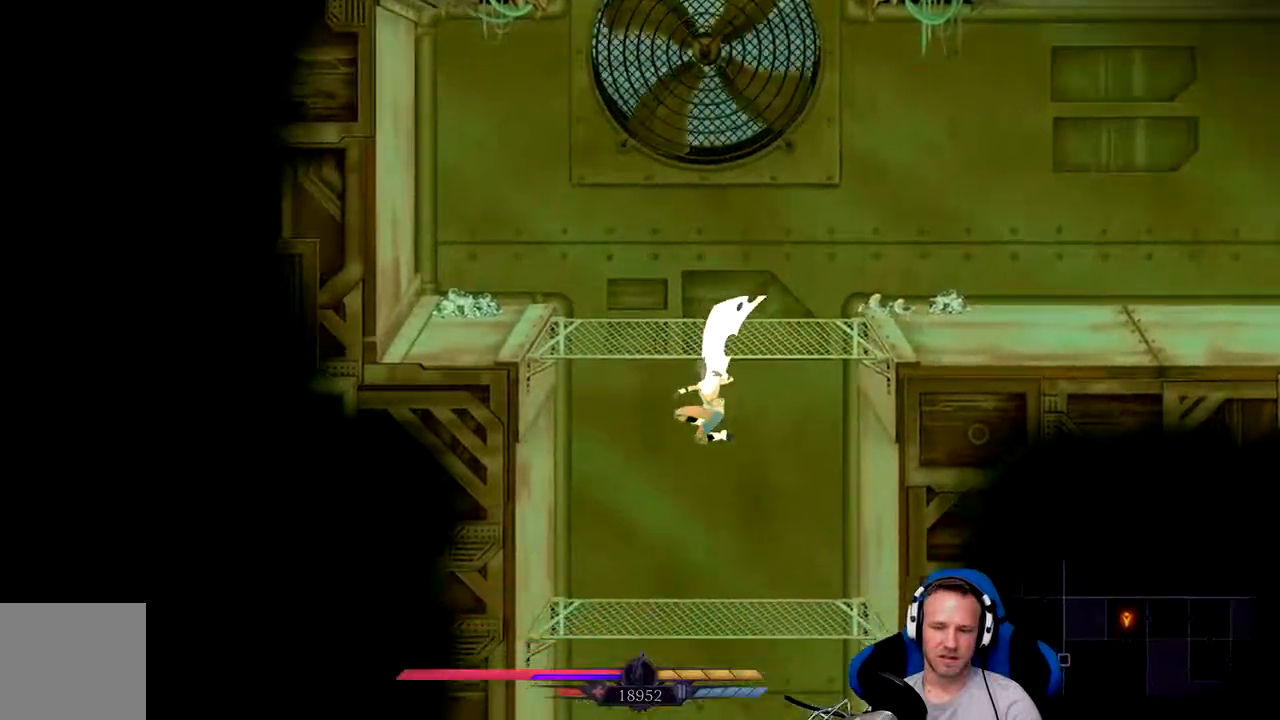
{"dt_ms": 500, "buttons": ["A"], "left_stick": "down", "right_stick": "center", "events": []}